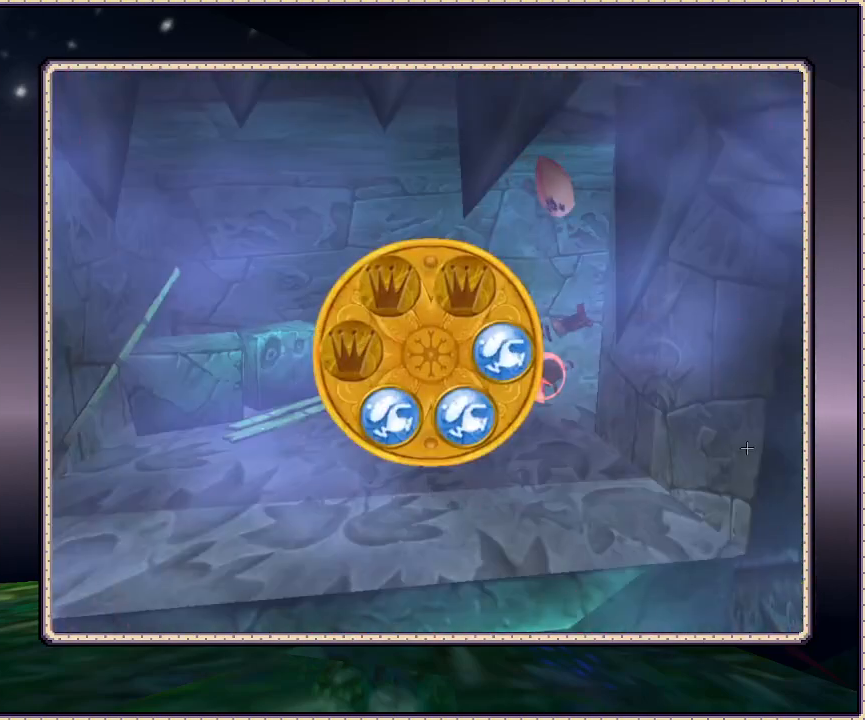
Gameplay with a controller (PlayStation layout); each line is a JSON object with the inputs held at the frame after it (dt_ms = milliseconds from this image to that frame). "events" lists button and stick changes between this image and that frame as [ms after this image, input, new state], when the widget could be followed in between. Not read: HOME L3 R3 SQUARE.
{"dt_ms": 500, "buttons": [], "events": [[183, "DPAD_UP", "up"]]}
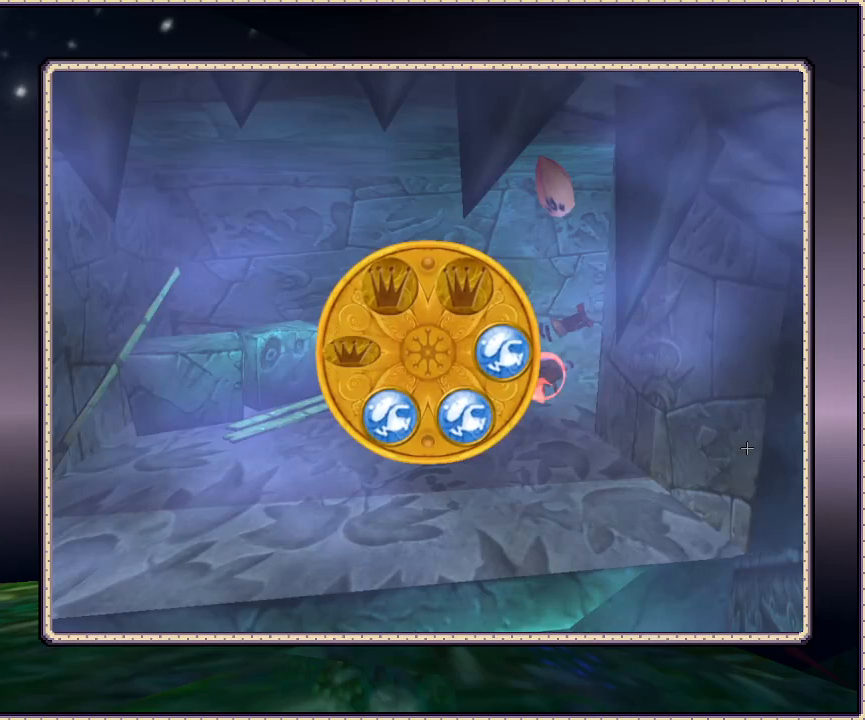
{"dt_ms": 500, "buttons": [], "events": []}
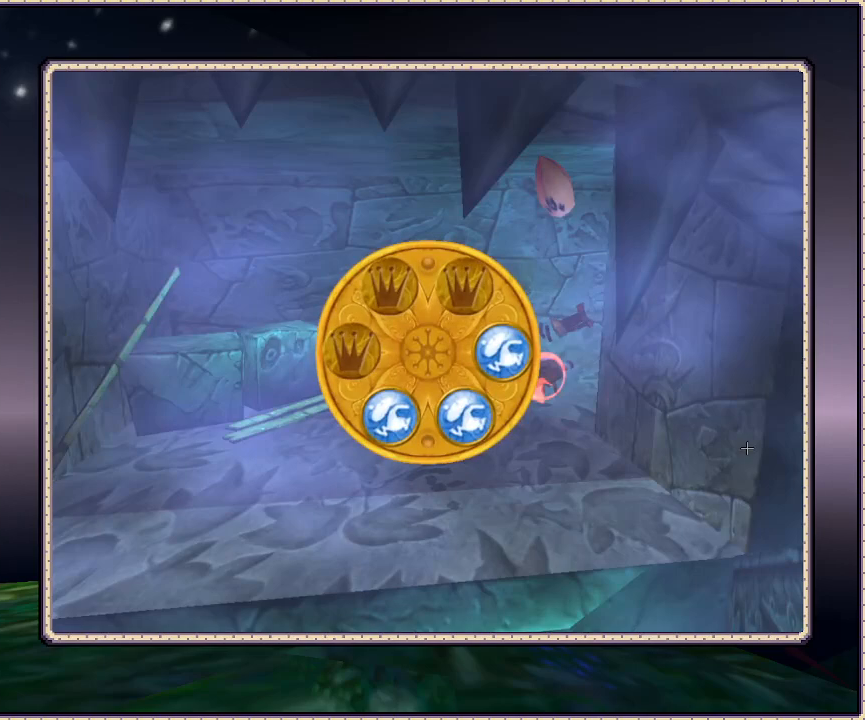
{"dt_ms": 500, "buttons": [], "events": []}
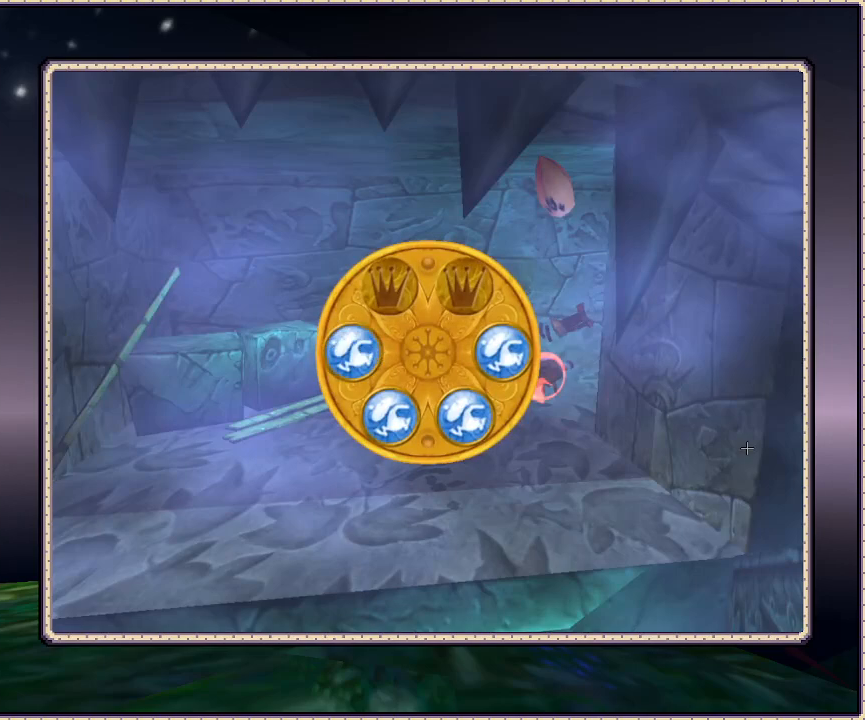
{"dt_ms": 500, "buttons": [], "events": []}
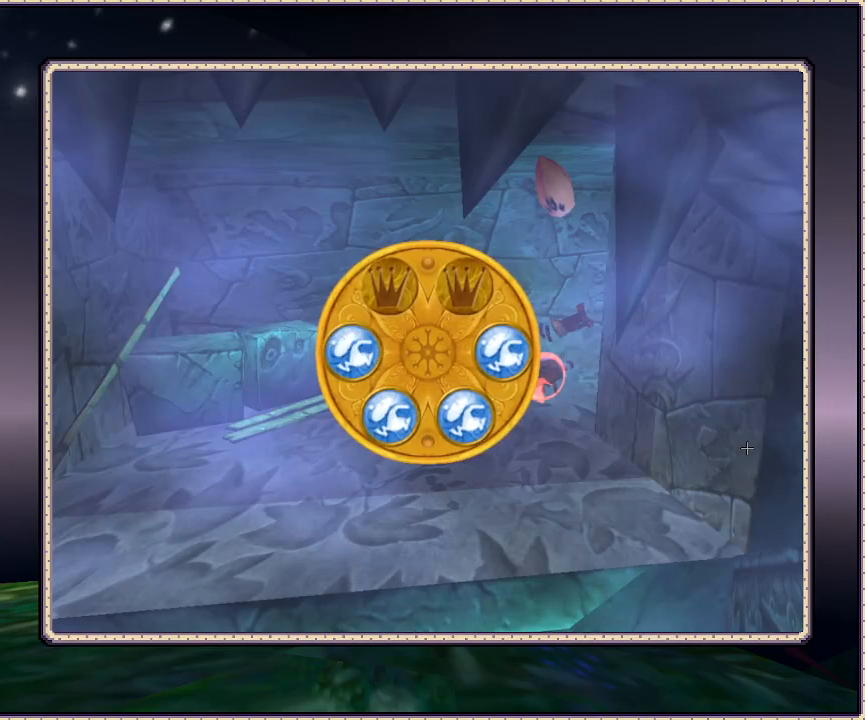
{"dt_ms": 500, "buttons": [], "events": []}
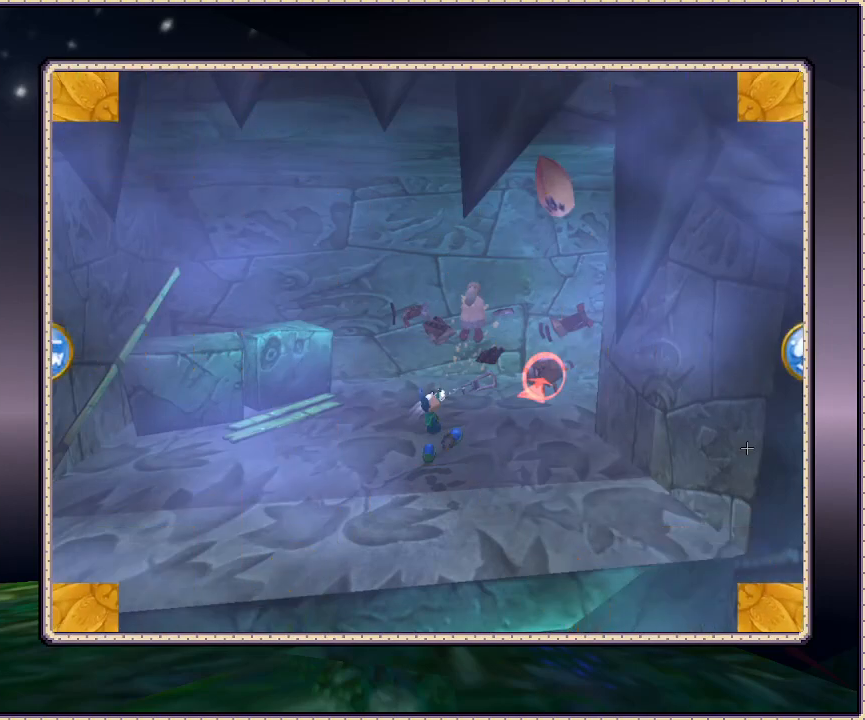
{"dt_ms": 500, "buttons": ["DPAD_UP"], "events": [[83, "DPAD_UP", "down"]]}
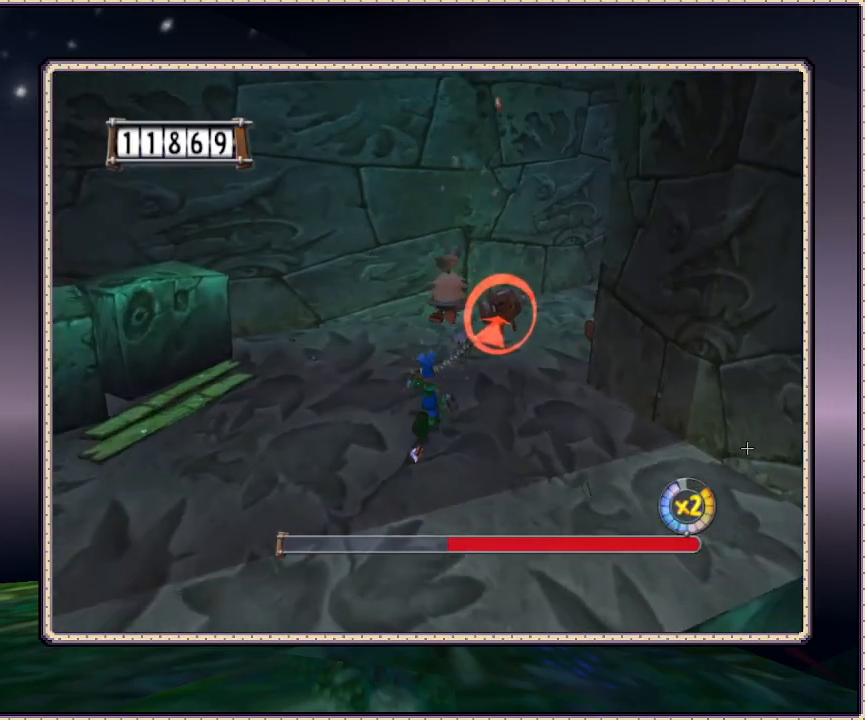
{"dt_ms": 500, "buttons": [], "events": [[67, "DPAD_UP", "up"]]}
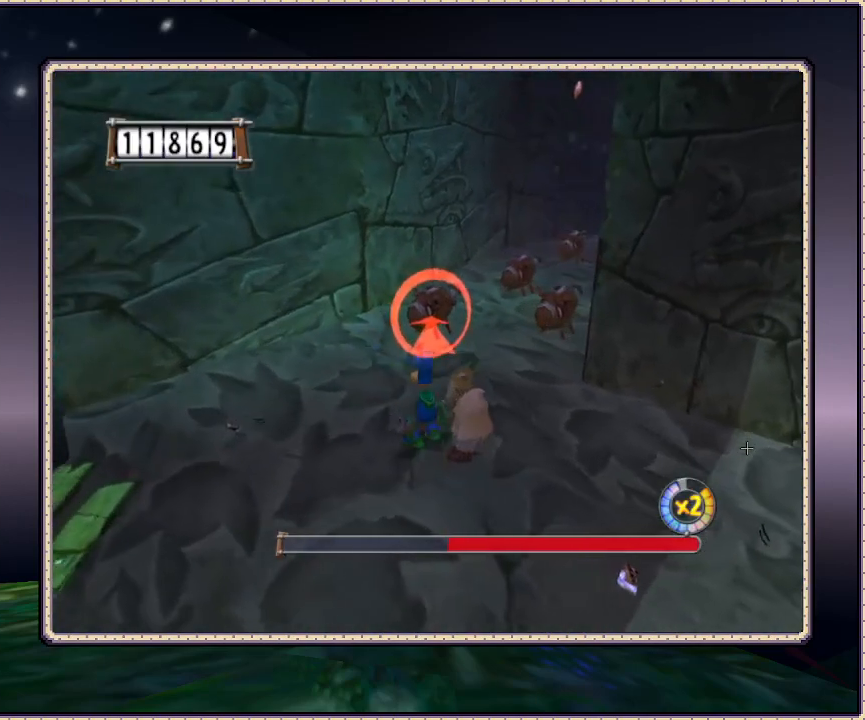
{"dt_ms": 500, "buttons": [], "events": [[150, "DPAD_RIGHT", "down"], [250, "DPAD_DOWN", "down"], [367, "DPAD_DOWN", "up"], [417, "DPAD_RIGHT", "up"]]}
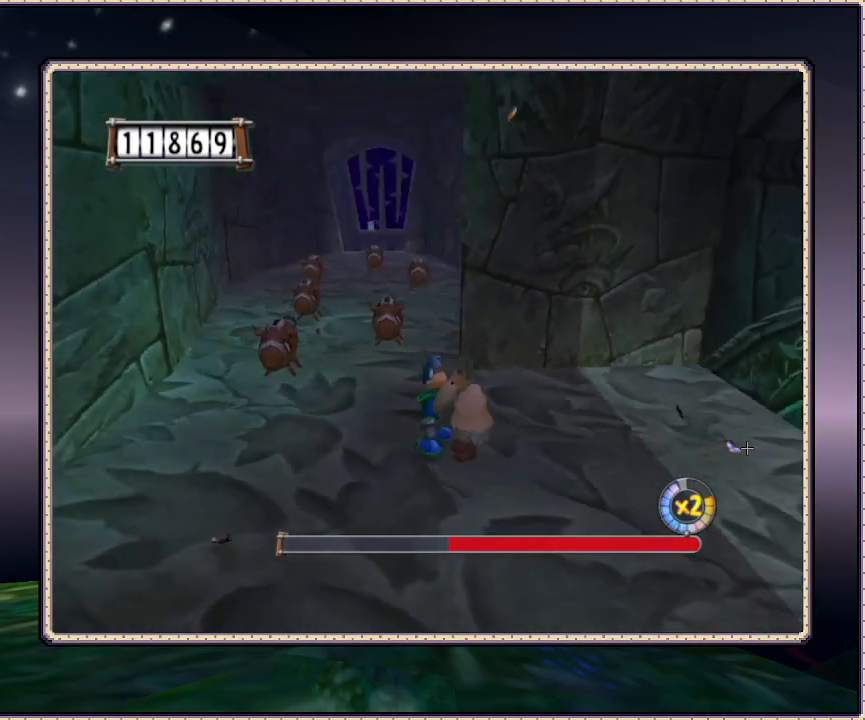
{"dt_ms": 500, "buttons": [], "events": []}
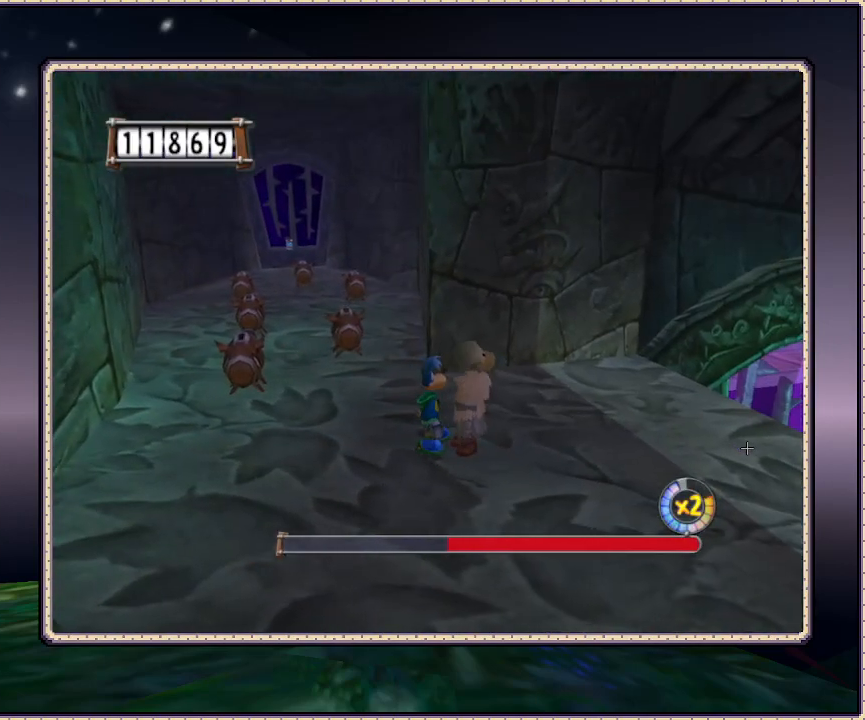
{"dt_ms": 500, "buttons": [], "events": []}
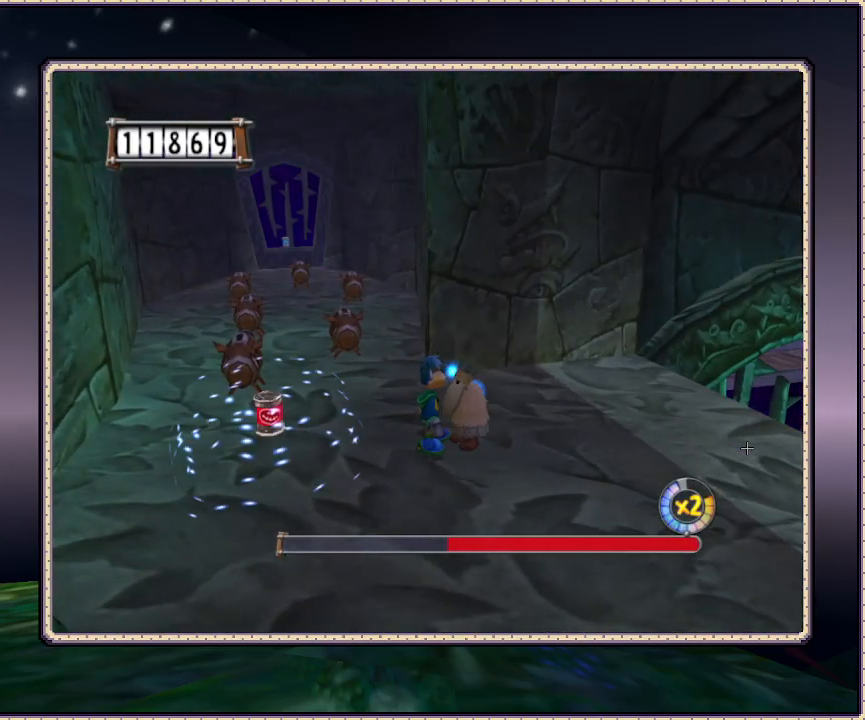
{"dt_ms": 500, "buttons": ["DPAD_LEFT"], "events": [[367, "DPAD_LEFT", "down"]]}
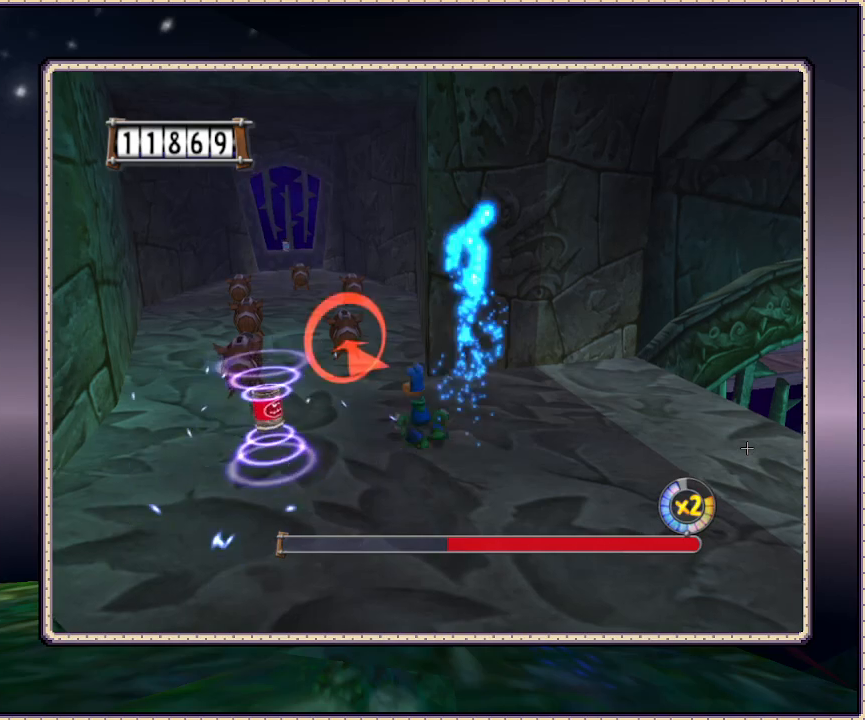
{"dt_ms": 500, "buttons": ["DPAD_DOWN", "DPAD_RIGHT"], "events": [[367, "DPAD_DOWN", "down"], [367, "DPAD_LEFT", "up"], [417, "DPAD_RIGHT", "down"]]}
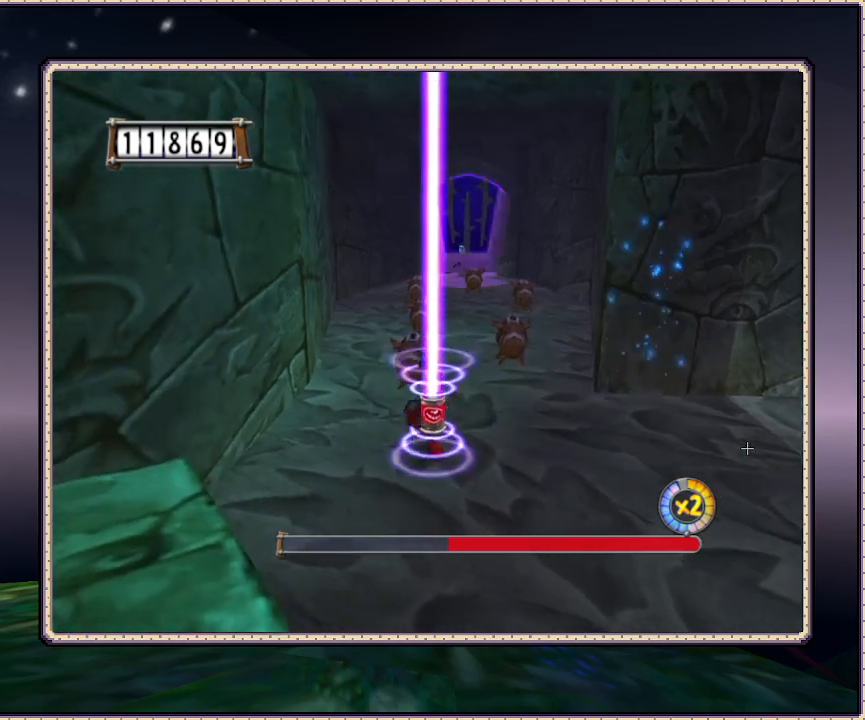
{"dt_ms": 500, "buttons": ["DPAD_RIGHT"], "events": [[17, "DPAD_DOWN", "up"]]}
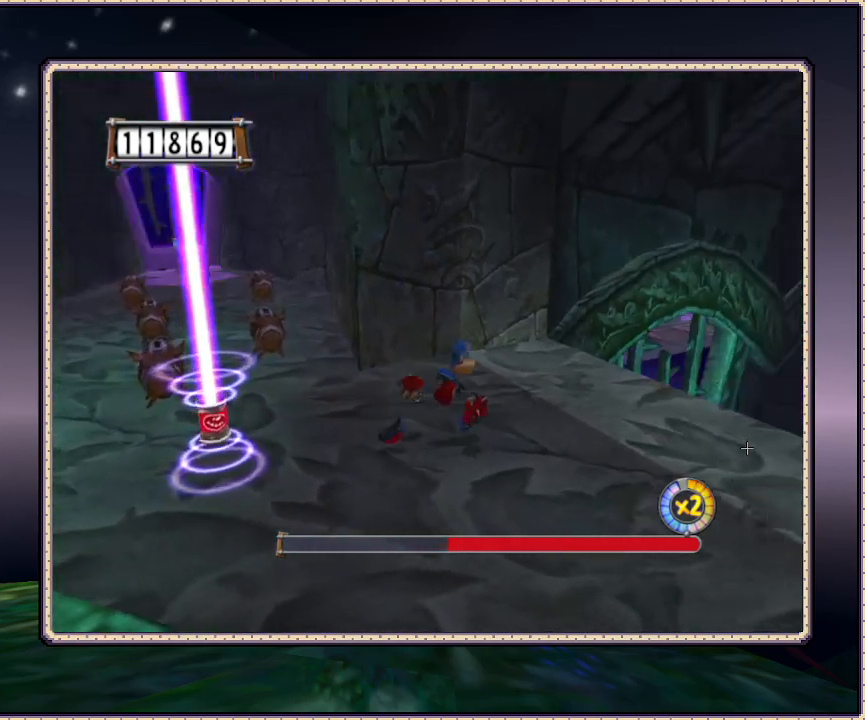
{"dt_ms": 500, "buttons": ["DPAD_LEFT"], "events": [[117, "DPAD_RIGHT", "up"], [150, "DPAD_DOWN", "down"], [300, "DPAD_LEFT", "down"], [367, "DPAD_DOWN", "up"]]}
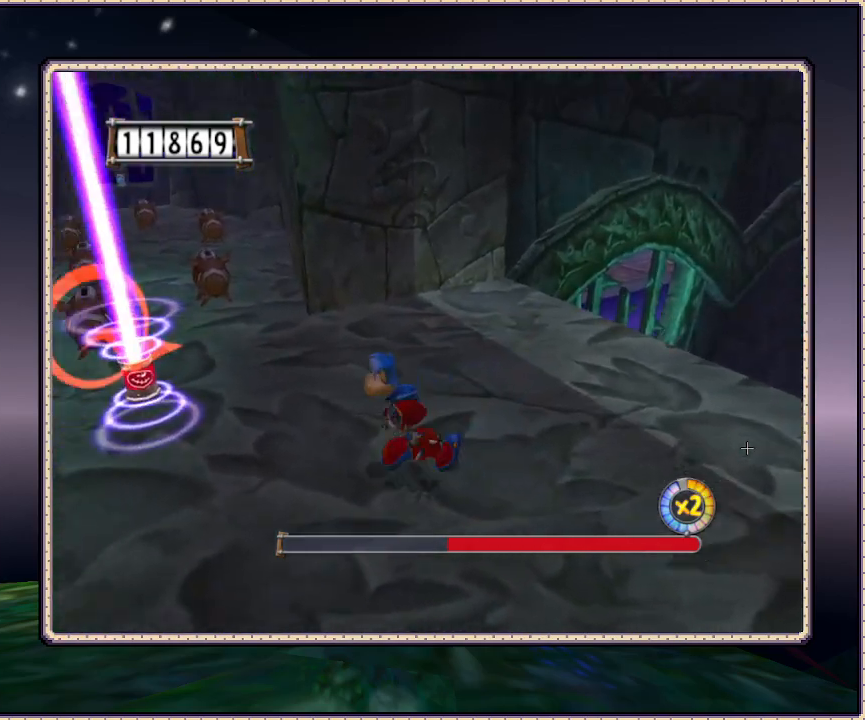
{"dt_ms": 500, "buttons": ["DPAD_UP", "DPAD_LEFT"], "events": [[33, "DPAD_UP", "down"]]}
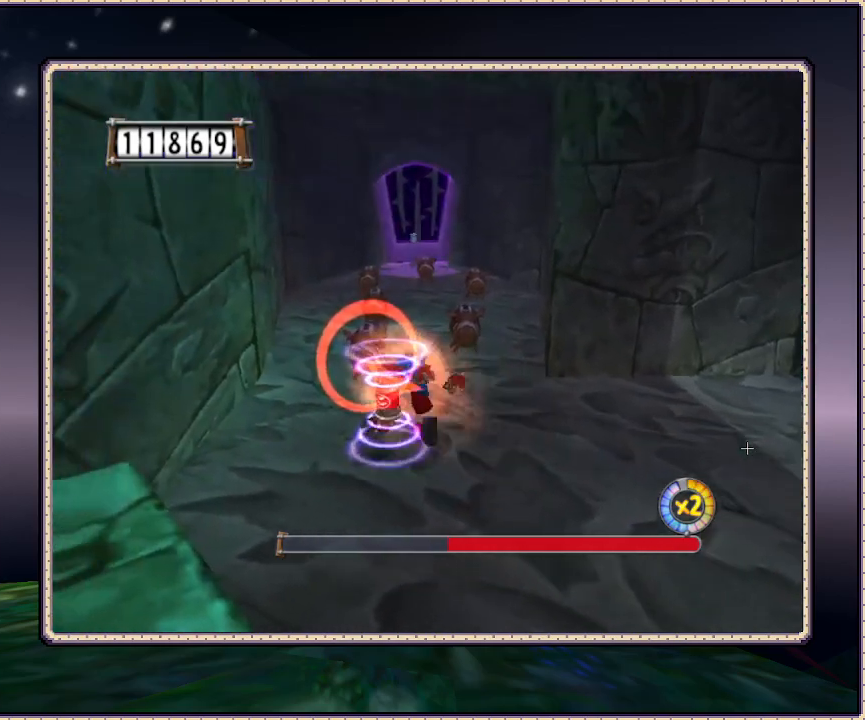
{"dt_ms": 500, "buttons": ["DPAD_UP", "DPAD_LEFT"], "events": [[33, "DPAD_LEFT", "up"], [133, "DPAD_RIGHT", "down"], [317, "DPAD_RIGHT", "up"], [450, "DPAD_LEFT", "down"]]}
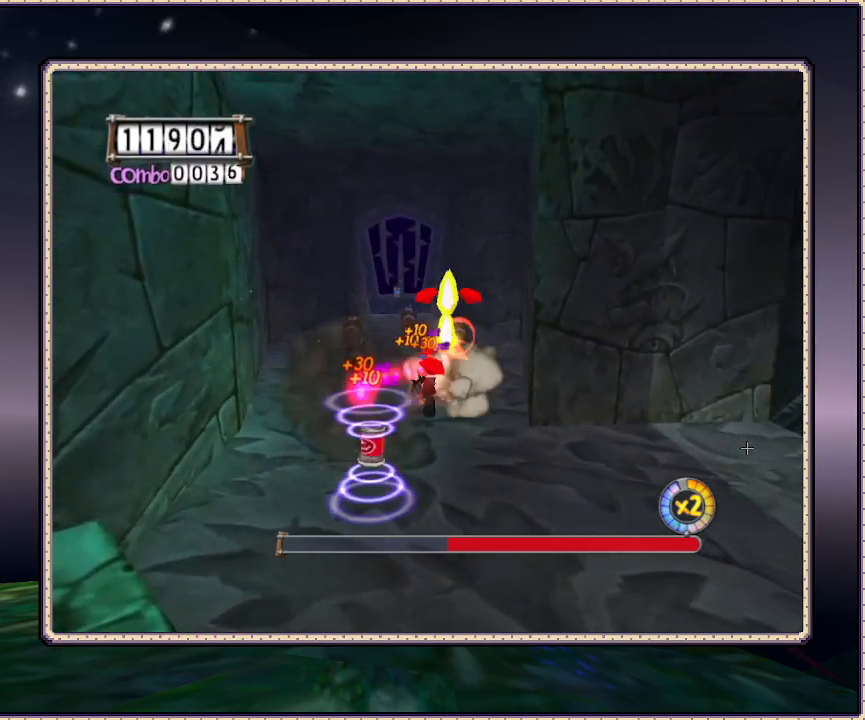
{"dt_ms": 500, "buttons": ["DPAD_UP", "DPAD_RIGHT"], "events": [[200, "DPAD_LEFT", "up"], [400, "DPAD_RIGHT", "down"]]}
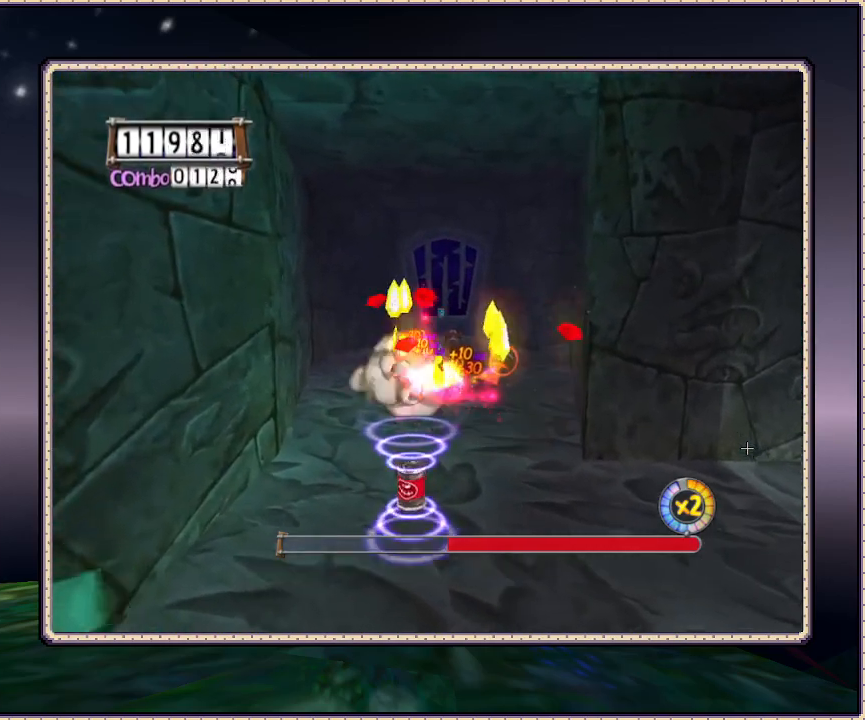
{"dt_ms": 500, "buttons": ["DPAD_UP"], "events": [[100, "DPAD_RIGHT", "up"], [217, "DPAD_LEFT", "down"], [433, "DPAD_LEFT", "up"]]}
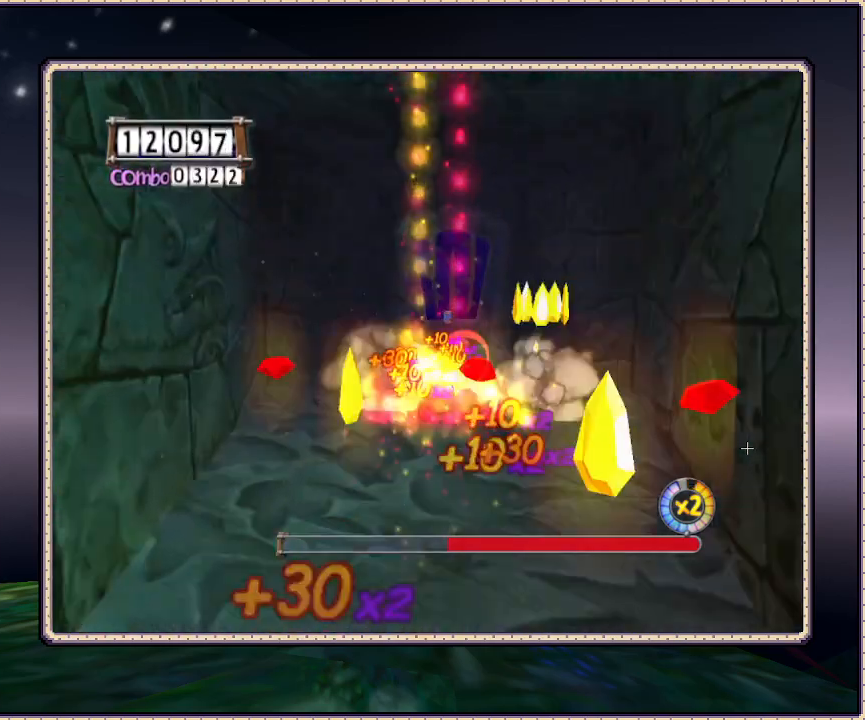
{"dt_ms": 500, "buttons": ["DPAD_UP", "DPAD_LEFT"], "events": [[67, "DPAD_RIGHT", "down"], [350, "DPAD_RIGHT", "up"], [450, "DPAD_LEFT", "down"]]}
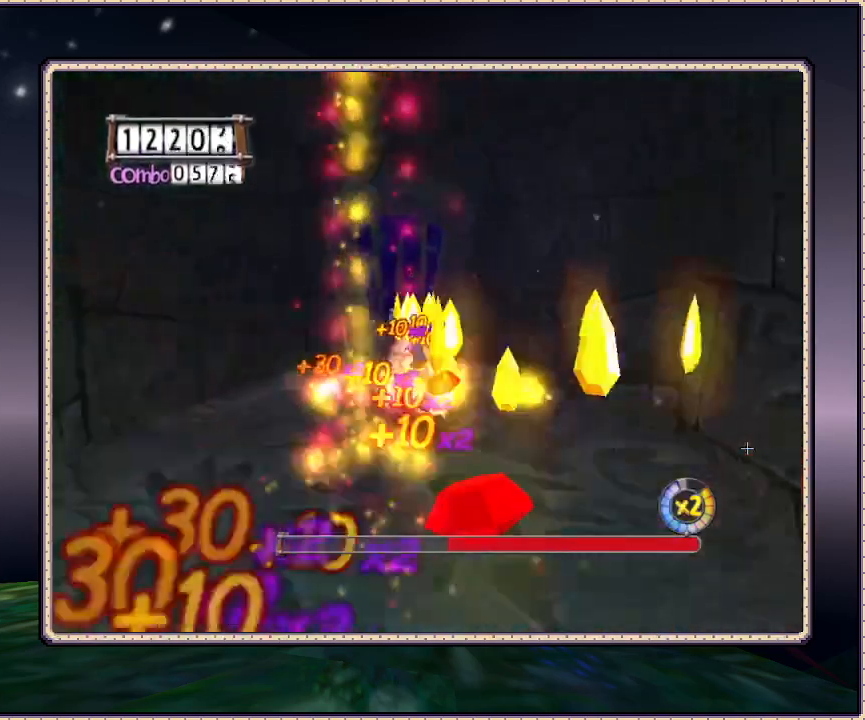
{"dt_ms": 500, "buttons": ["DPAD_UP", "DPAD_RIGHT"], "events": [[250, "DPAD_LEFT", "up"], [367, "DPAD_RIGHT", "down"]]}
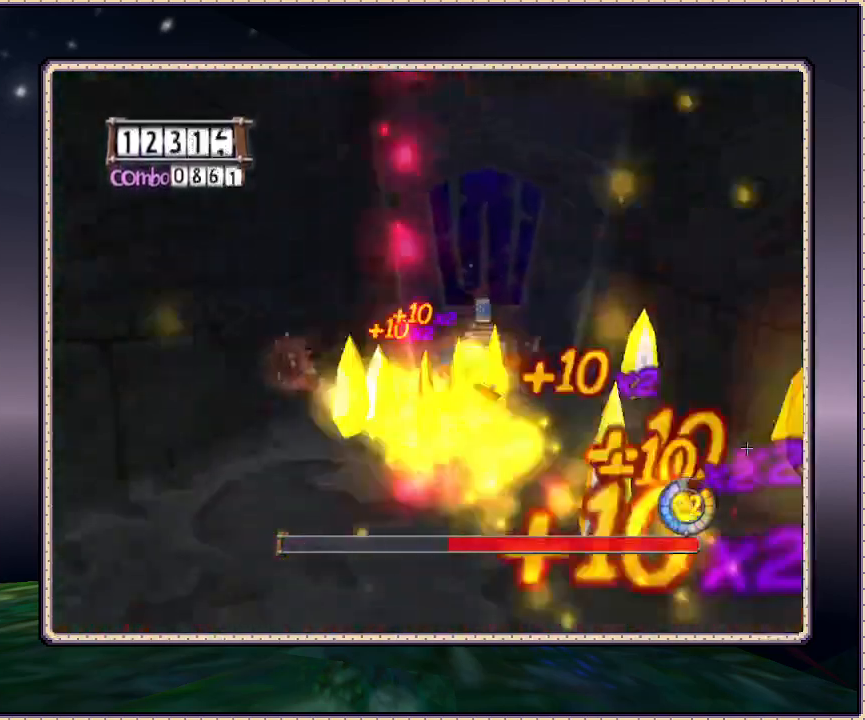
{"dt_ms": 500, "buttons": ["DPAD_UP", "DPAD_LEFT"], "events": [[200, "DPAD_RIGHT", "up"], [383, "DPAD_LEFT", "down"]]}
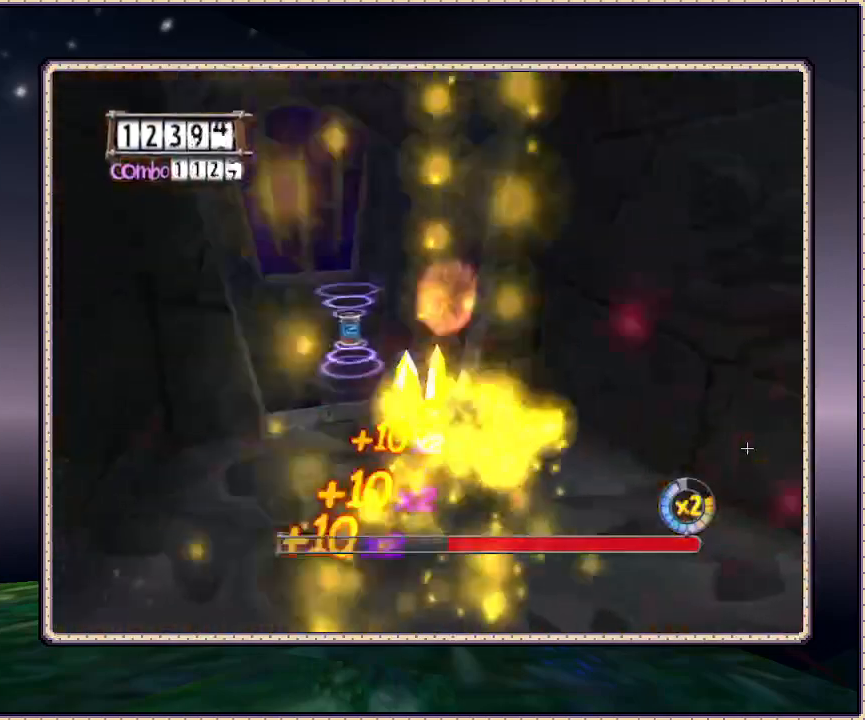
{"dt_ms": 1000, "buttons": ["DPAD_DOWN"], "events": [[150, "DPAD_LEFT", "up"], [317, "DPAD_UP", "up"], [433, "CIRCLE", "down"], [483, "DPAD_DOWN", "down"], [633, "CIRCLE", "up"]]}
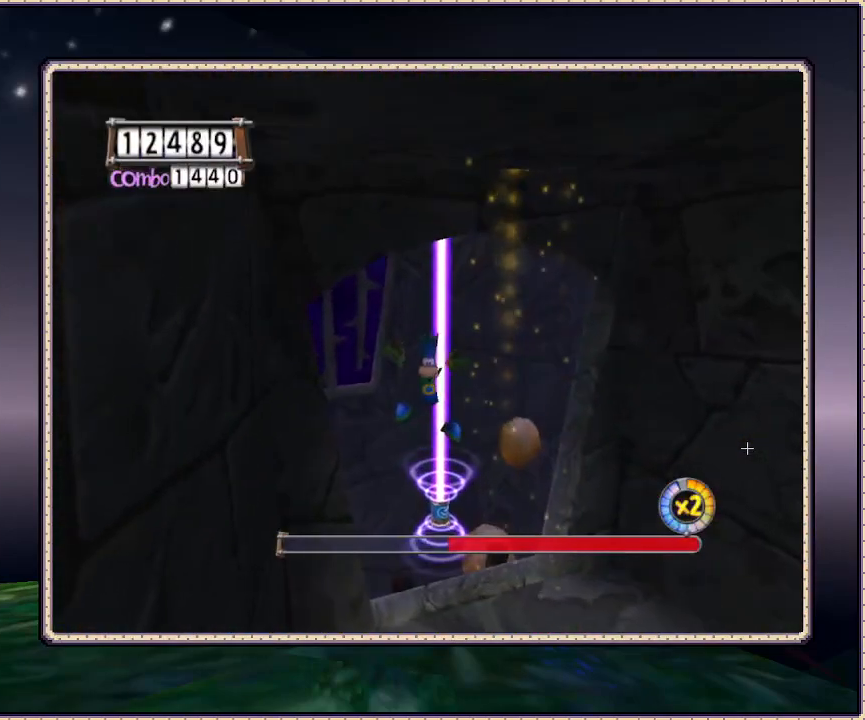
{"dt_ms": 500, "buttons": [], "events": [[33, "DPAD_RIGHT", "down"], [117, "DPAD_DOWN", "up"], [267, "DPAD_UP", "down"], [317, "DPAD_RIGHT", "up"], [367, "DPAD_UP", "up"]]}
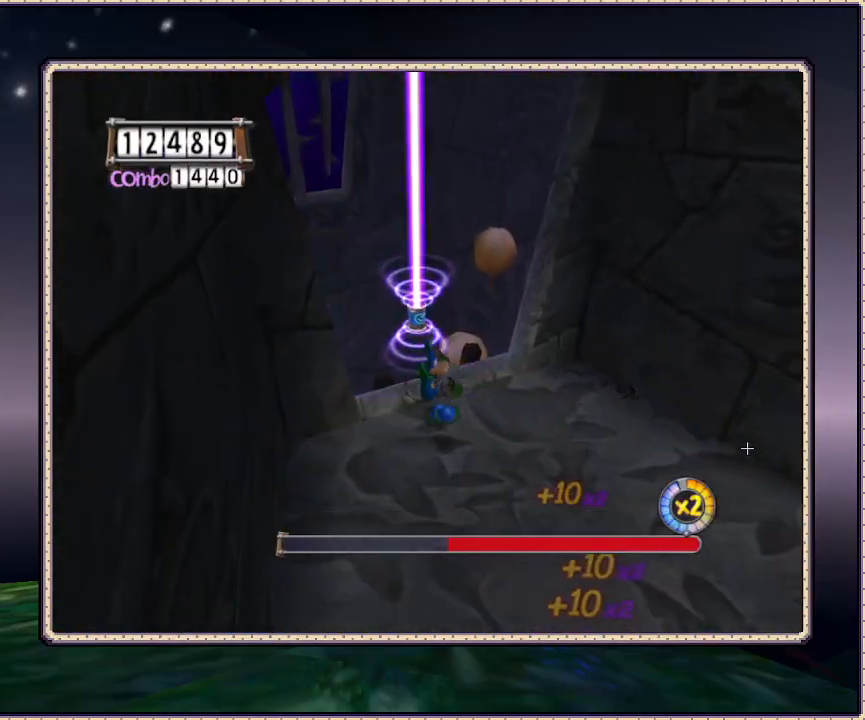
{"dt_ms": 500, "buttons": ["DPAD_UP"], "events": [[133, "DPAD_UP", "down"]]}
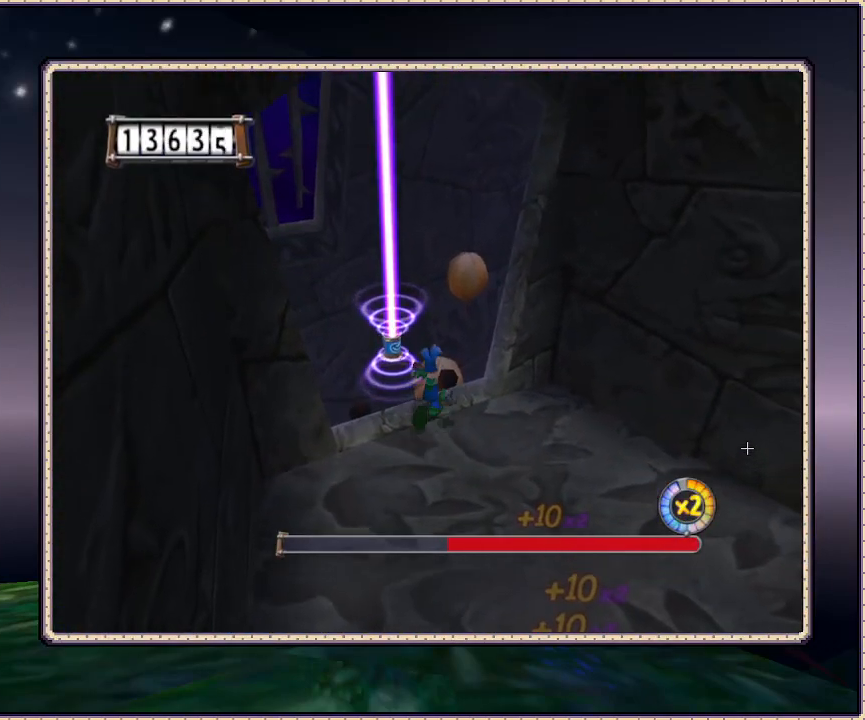
{"dt_ms": 500, "buttons": ["CIRCLE", "DPAD_UP"], "events": [[50, "CIRCLE", "down"]]}
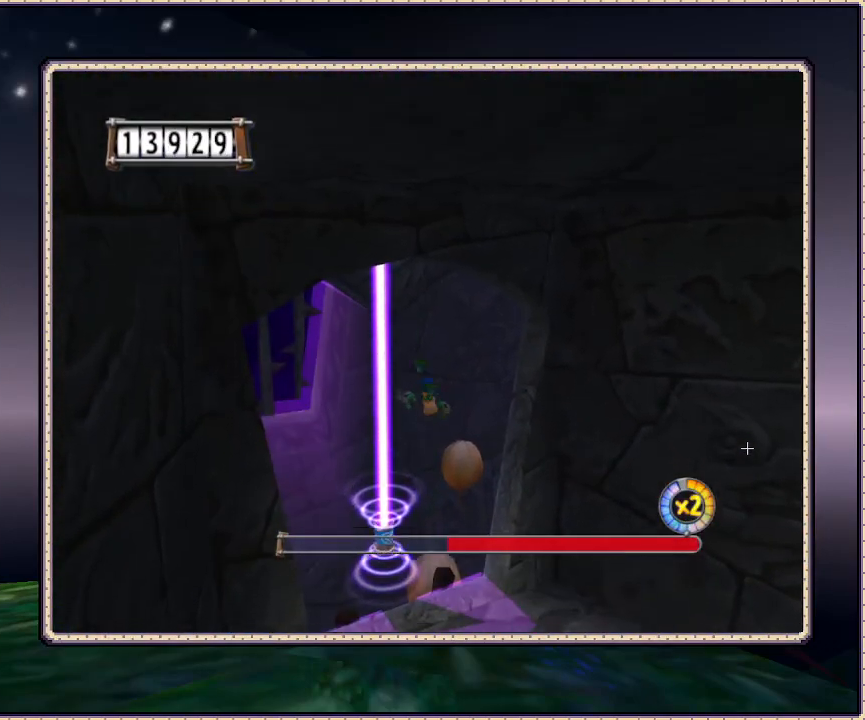
{"dt_ms": 500, "buttons": ["DPAD_UP"], "events": [[33, "CIRCLE", "up"]]}
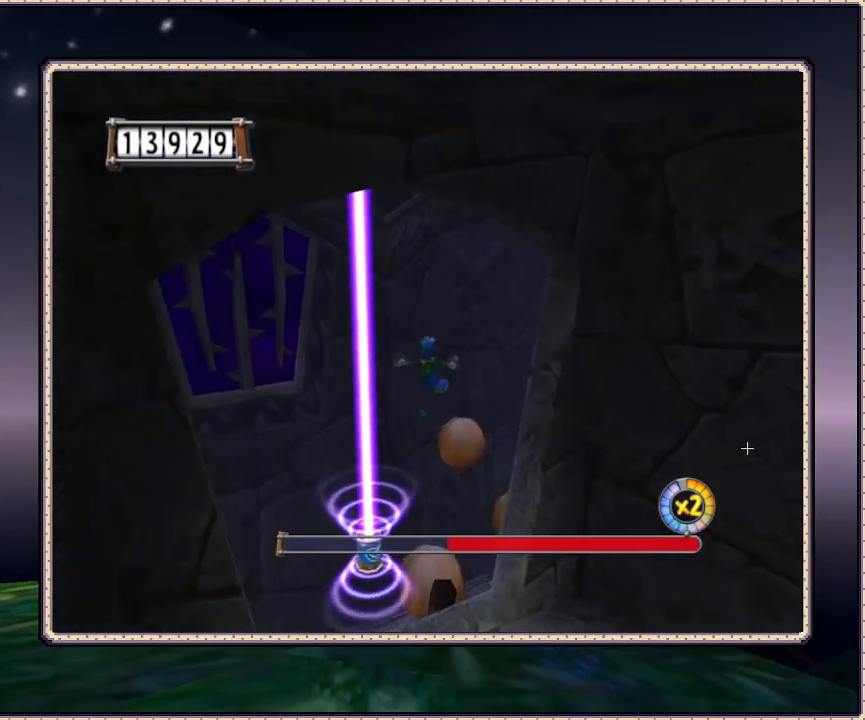
{"dt_ms": 500, "buttons": ["CIRCLE"], "events": [[217, "CIRCLE", "down"], [300, "DPAD_UP", "up"]]}
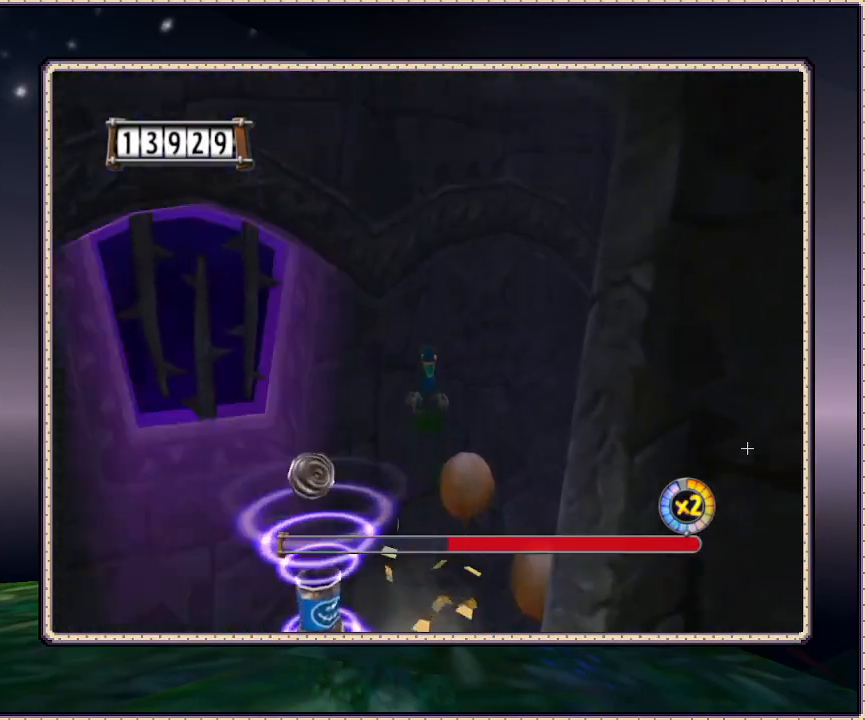
{"dt_ms": 500, "buttons": ["DPAD_UP"], "events": [[100, "DPAD_UP", "down"], [317, "DPAD_RIGHT", "down"], [333, "CIRCLE", "up"], [417, "DPAD_RIGHT", "up"]]}
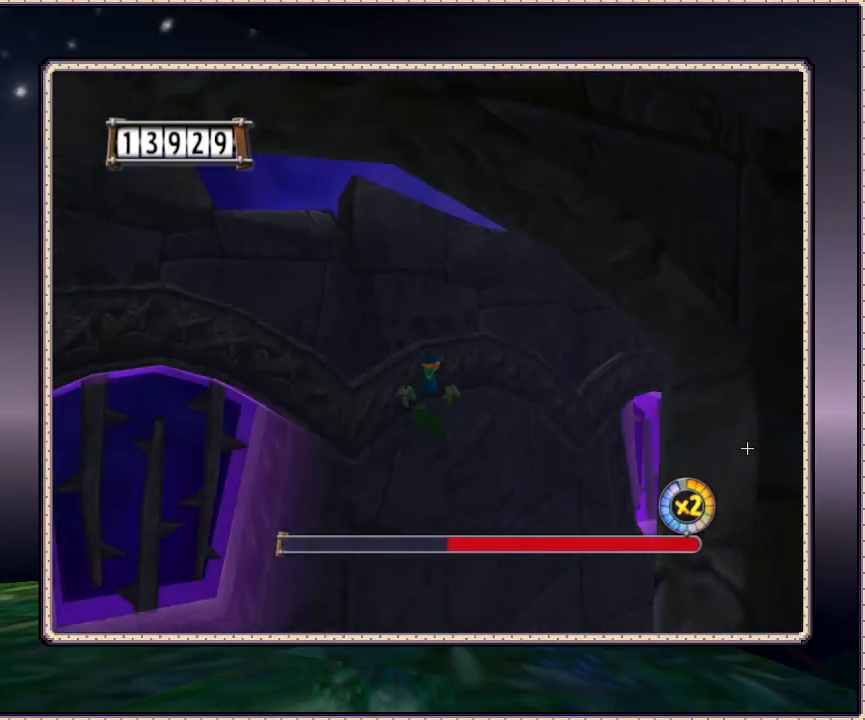
{"dt_ms": 500, "buttons": ["DPAD_UP"], "events": []}